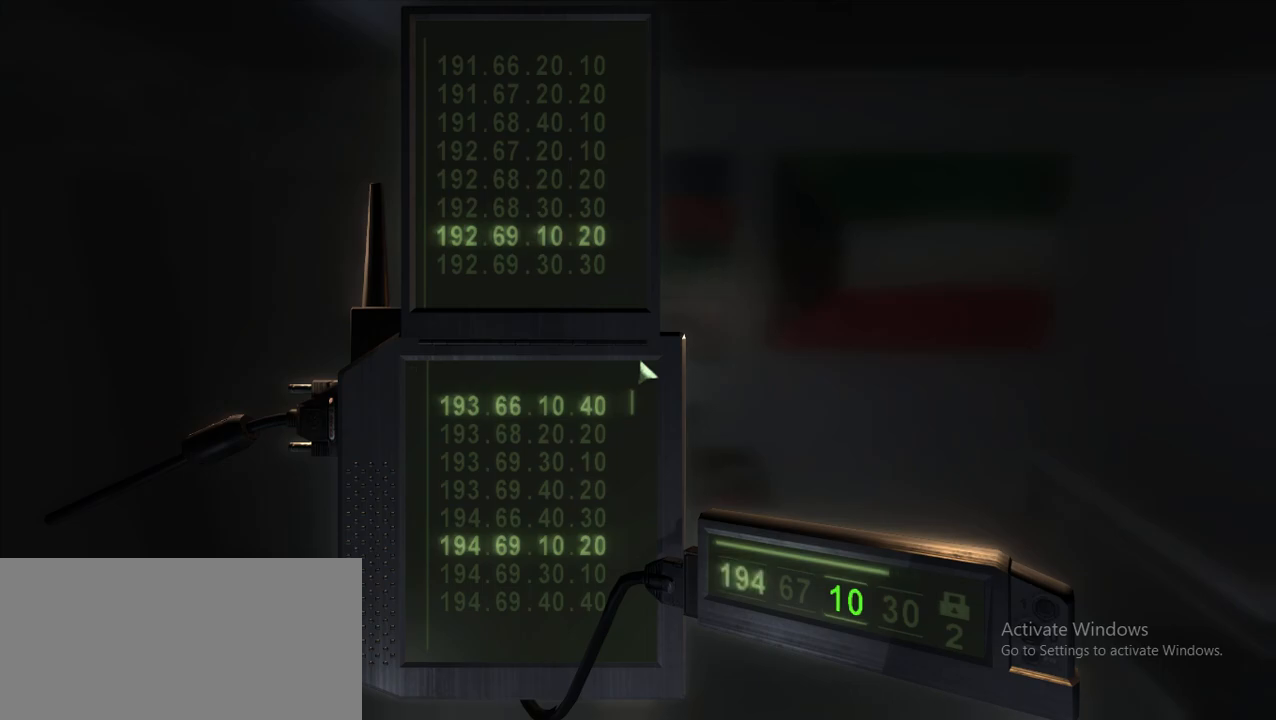
Gameplay with keyboard and mouse; each line is a JSON object with the keys and mouse buttons held at the frame after it. "events" lists presses ("down") and releases ("up") of "1", "2", "3", "4", "5", "a", "alt", "c", "caps_lock", "ctrl", "d", "e", "f", "g", "invincible", "invisible", "noclip", "q", "r", "s", "shift", "space", "t", "tab", "v", "w", "walk", "x", "z", "mouse_left" and "mouse_right" between this image and that frame as [ms after this image, input, new state], when the widget could be followed in between. "mouse_left", "mouse_right" = the "left", "right" buttons of the "mouse" list. No other keys are recorded. Key names are as the overlay labels them; some are game actions (e.g. jump) rather than physical keys. Not read: mouse_move mouse_wheel.
{"keys": ["space"], "mouse": [], "events": [[150, "s", "down"], [200, "s", "up"], [283, "s", "down"], [333, "s", "up"], [483, "space", "down"]]}
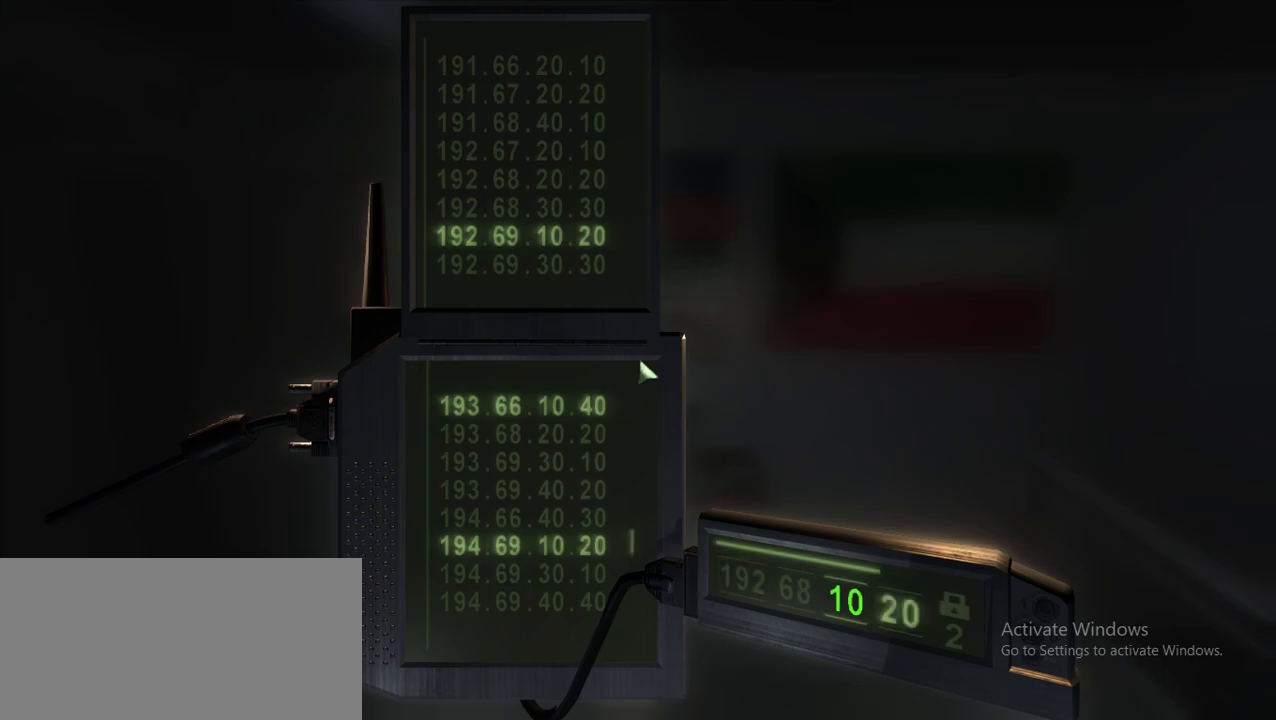
{"keys": [], "mouse": [], "events": [[33, "space", "up"]]}
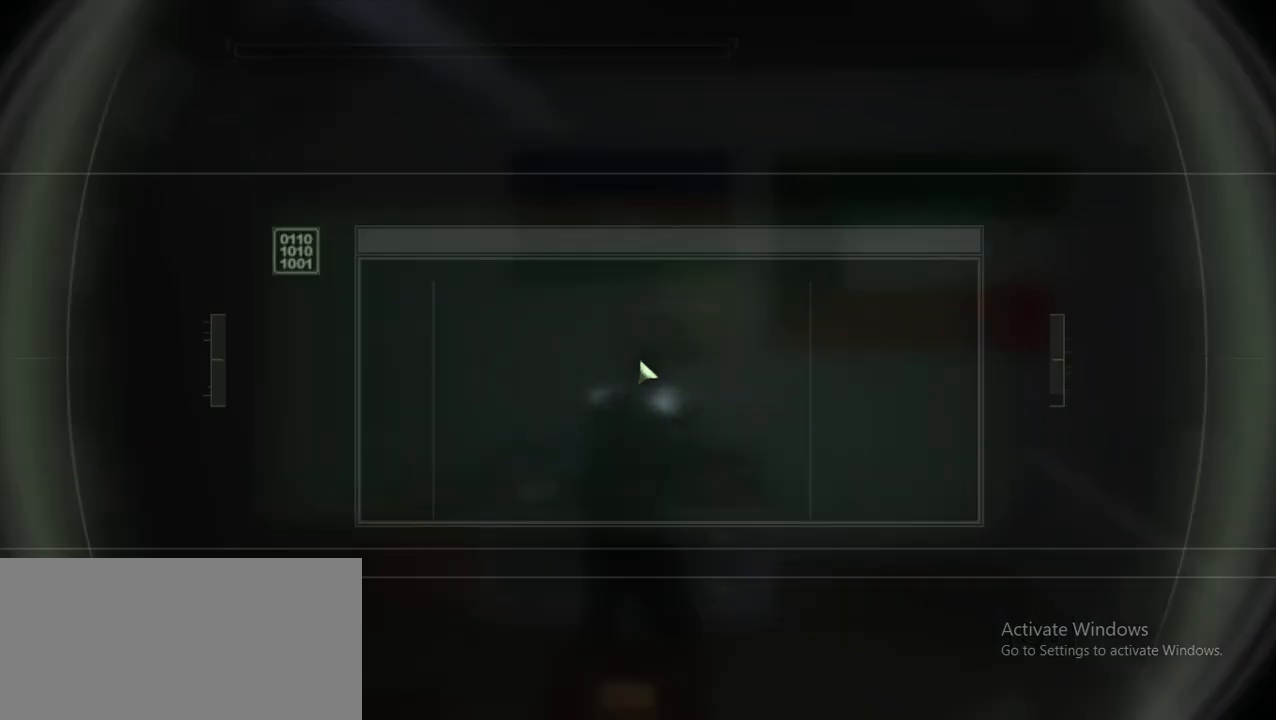
{"keys": ["ctrl"], "mouse": [], "events": [[317, "space", "down"], [367, "space", "up"], [467, "ctrl", "down"]]}
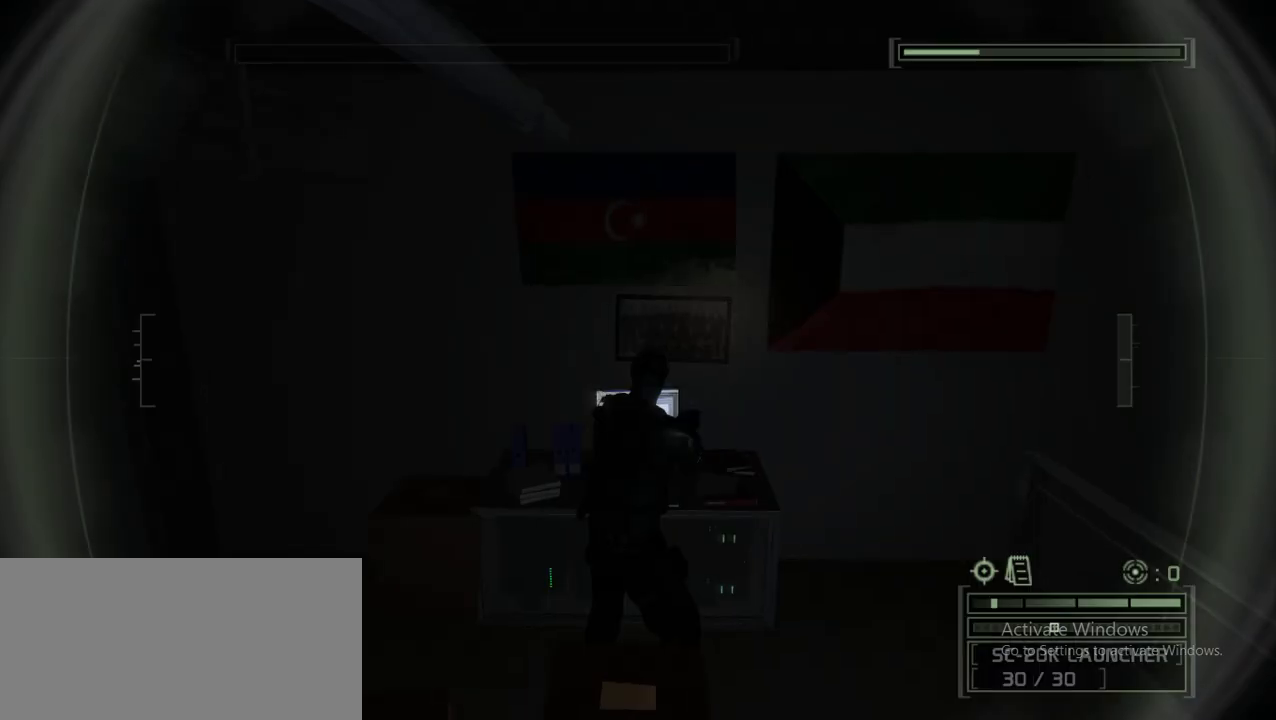
{"keys": ["w"], "mouse": [], "events": [[67, "w", "down"], [100, "ctrl", "up"]]}
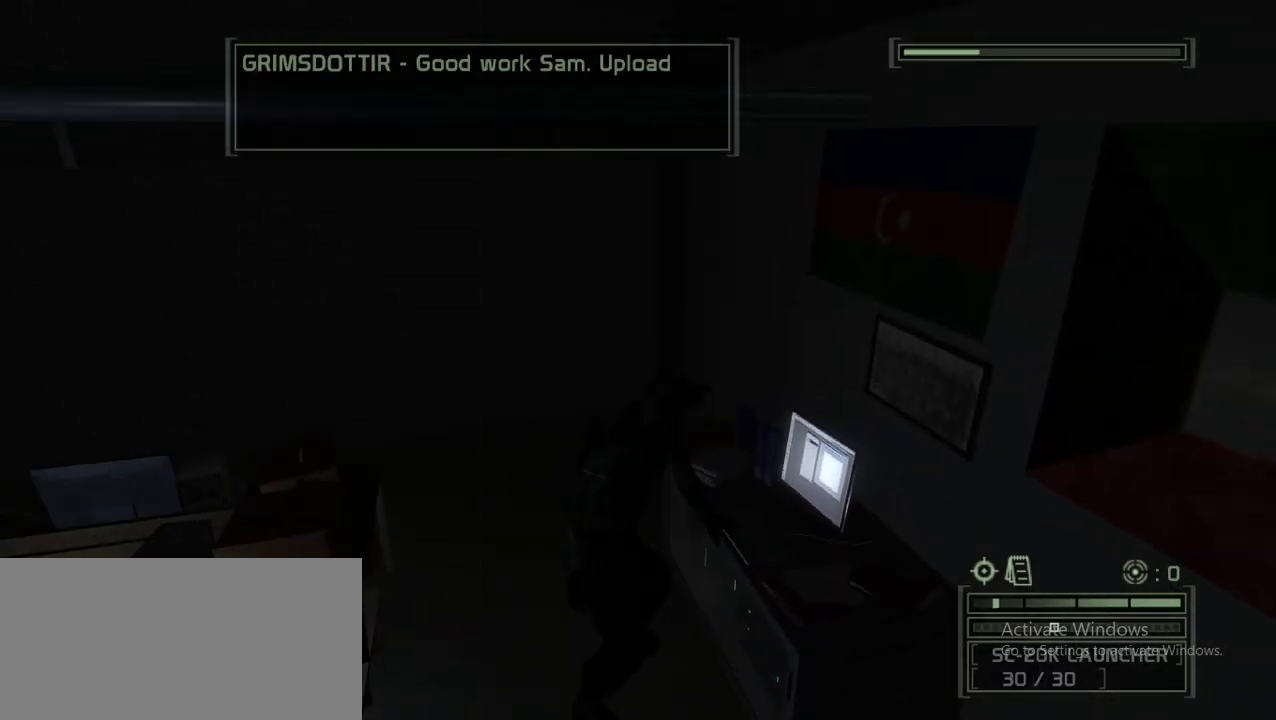
{"keys": ["w"], "mouse": [], "events": [[67, "f", "down"], [167, "f", "up"]]}
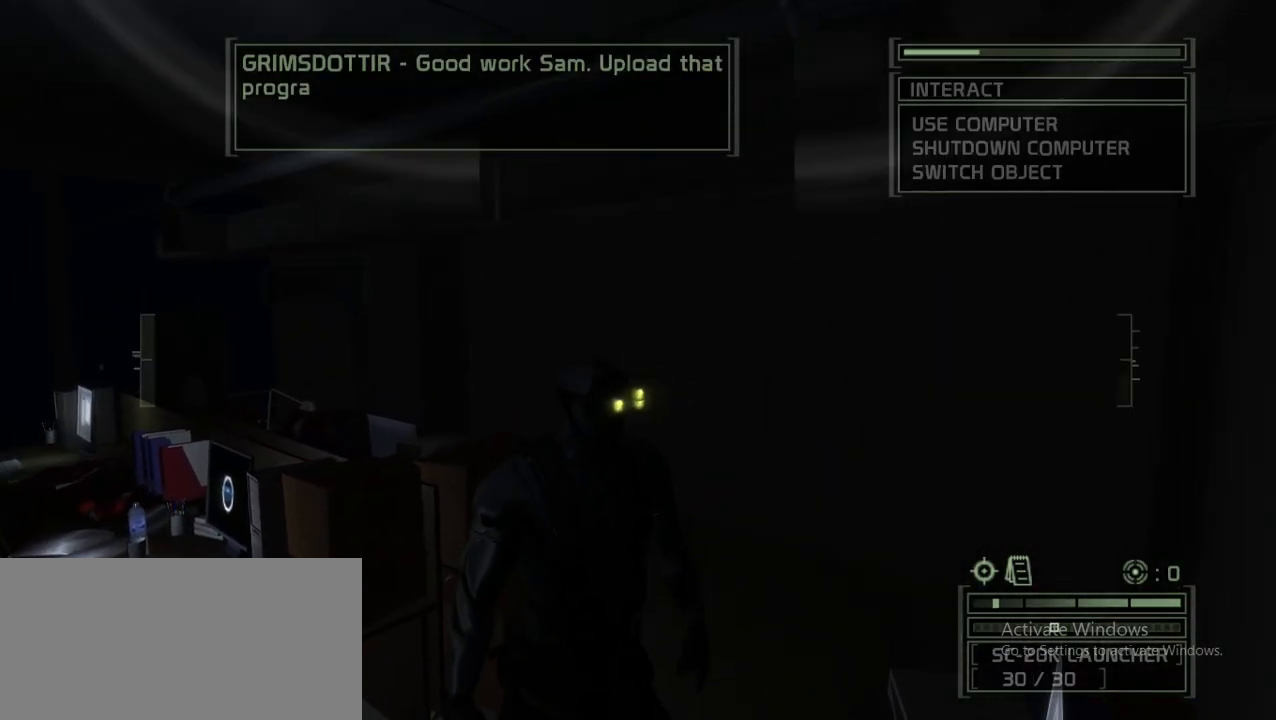
{"keys": ["w"], "mouse": [], "events": [[83, "d", "down"], [417, "d", "up"]]}
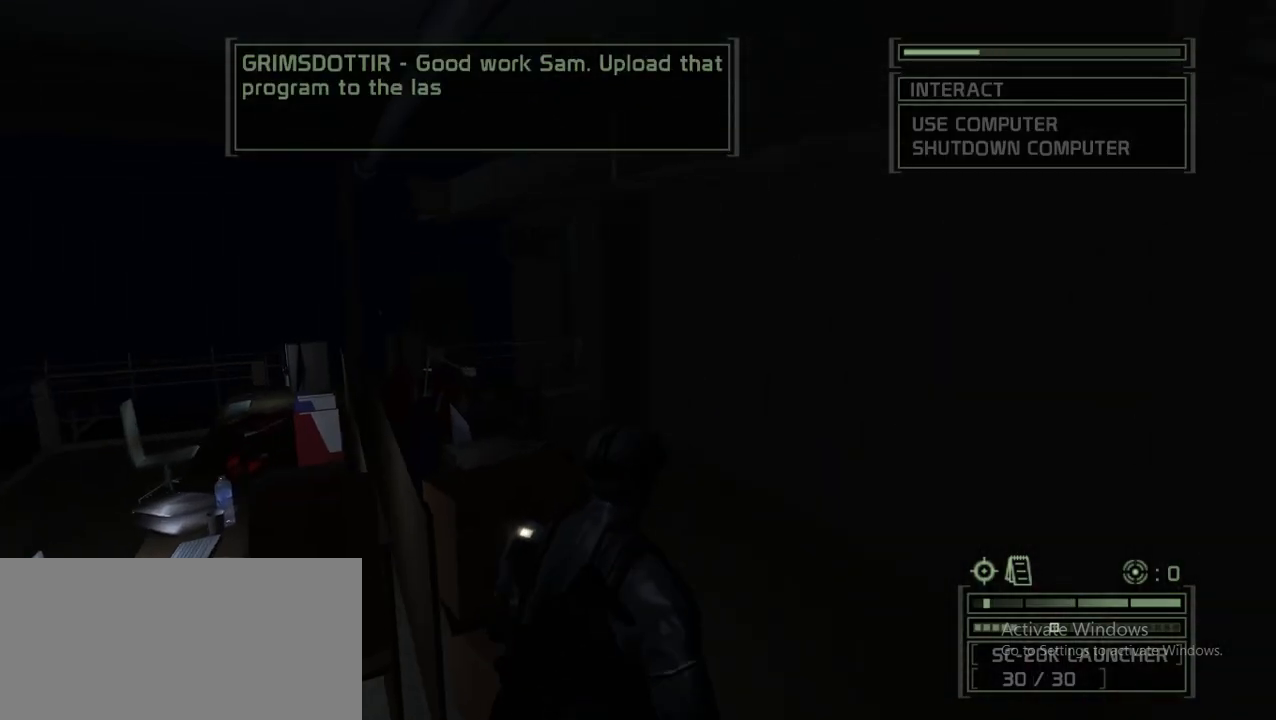
{"keys": ["w"], "mouse": [], "events": [[17, "f", "down"], [150, "f", "up"]]}
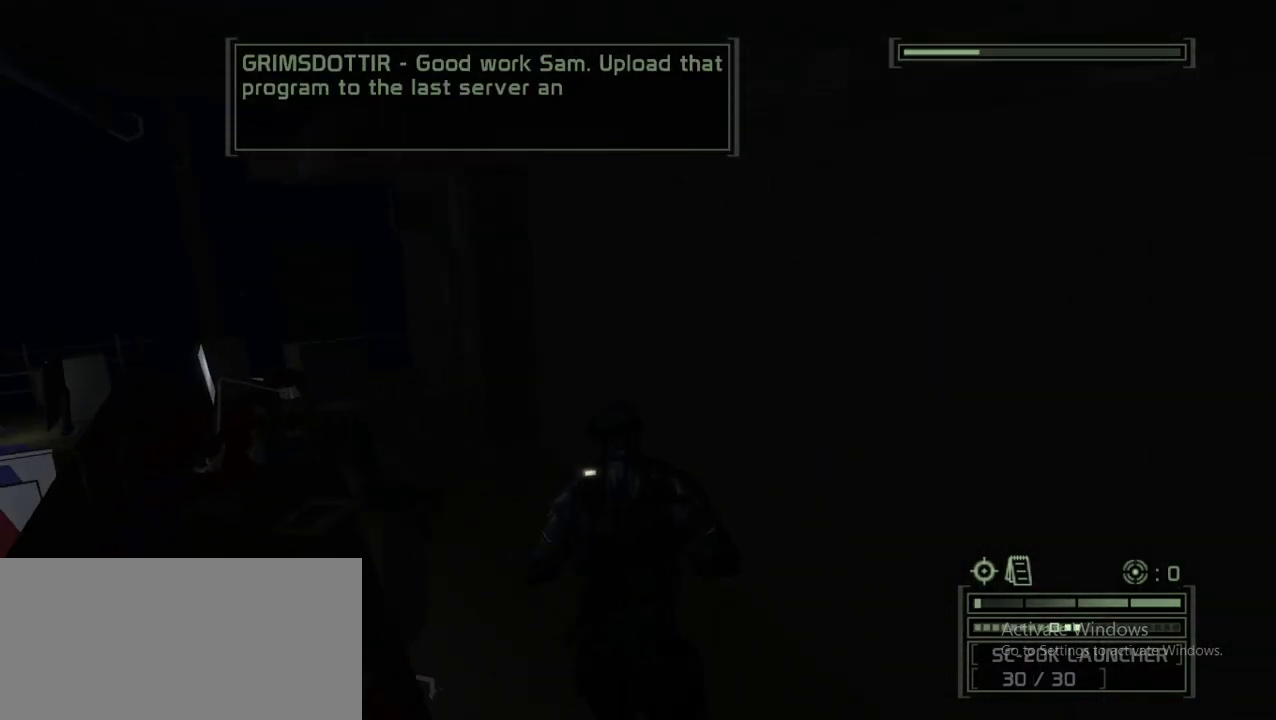
{"keys": ["w"], "mouse": [], "events": [[167, "f", "down"], [267, "f", "up"]]}
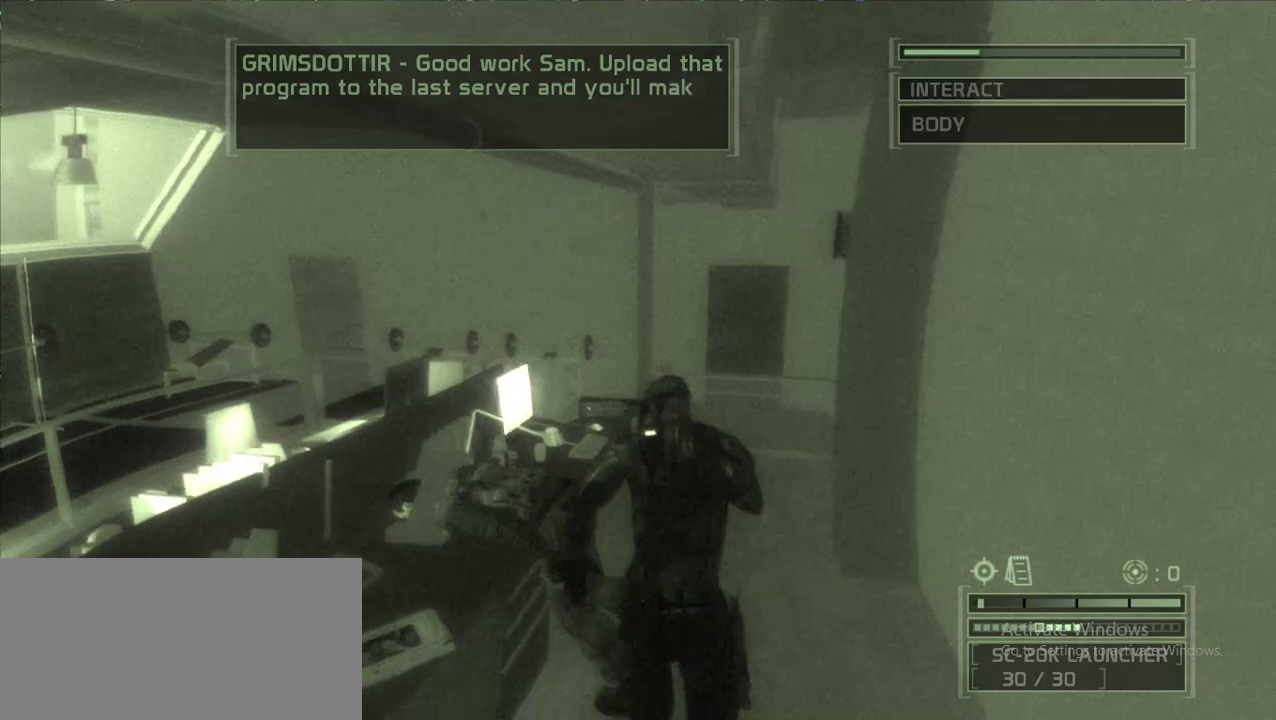
{"keys": ["w"], "mouse": [], "events": [[183, "d", "down"], [317, "d", "up"]]}
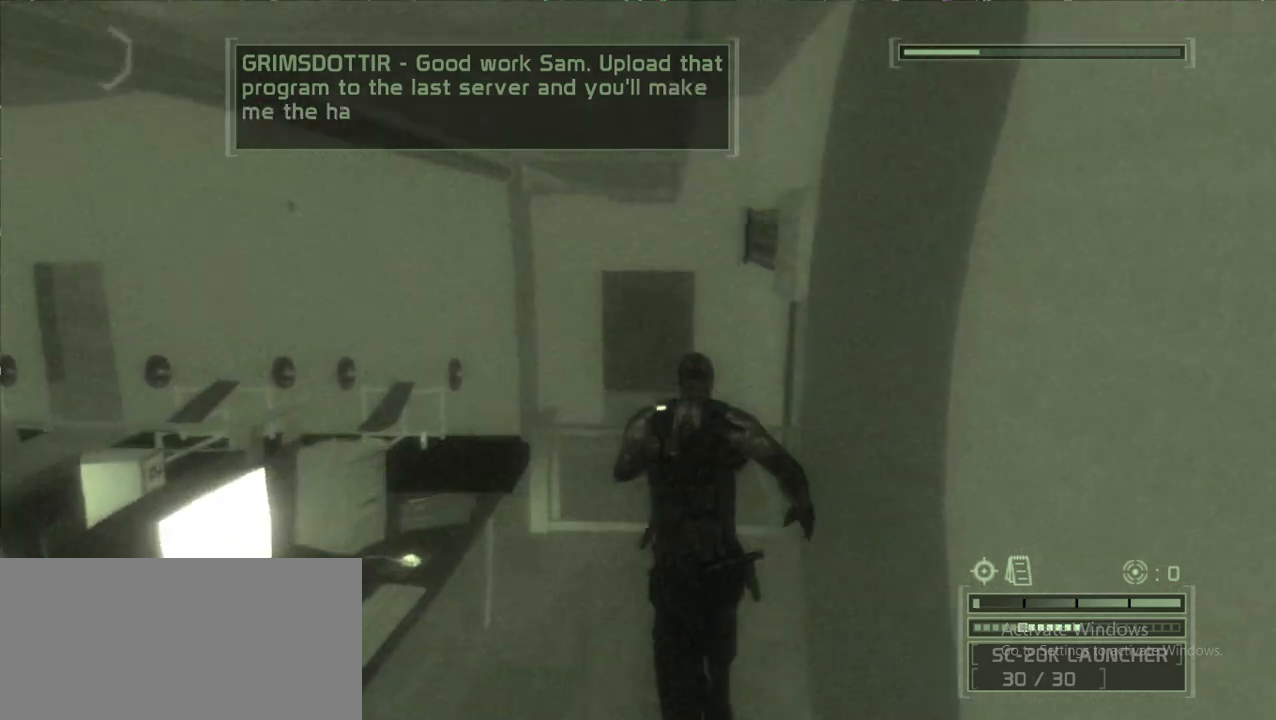
{"keys": ["w"], "mouse": [], "events": [[100, "shift", "down"], [250, "shift", "up"]]}
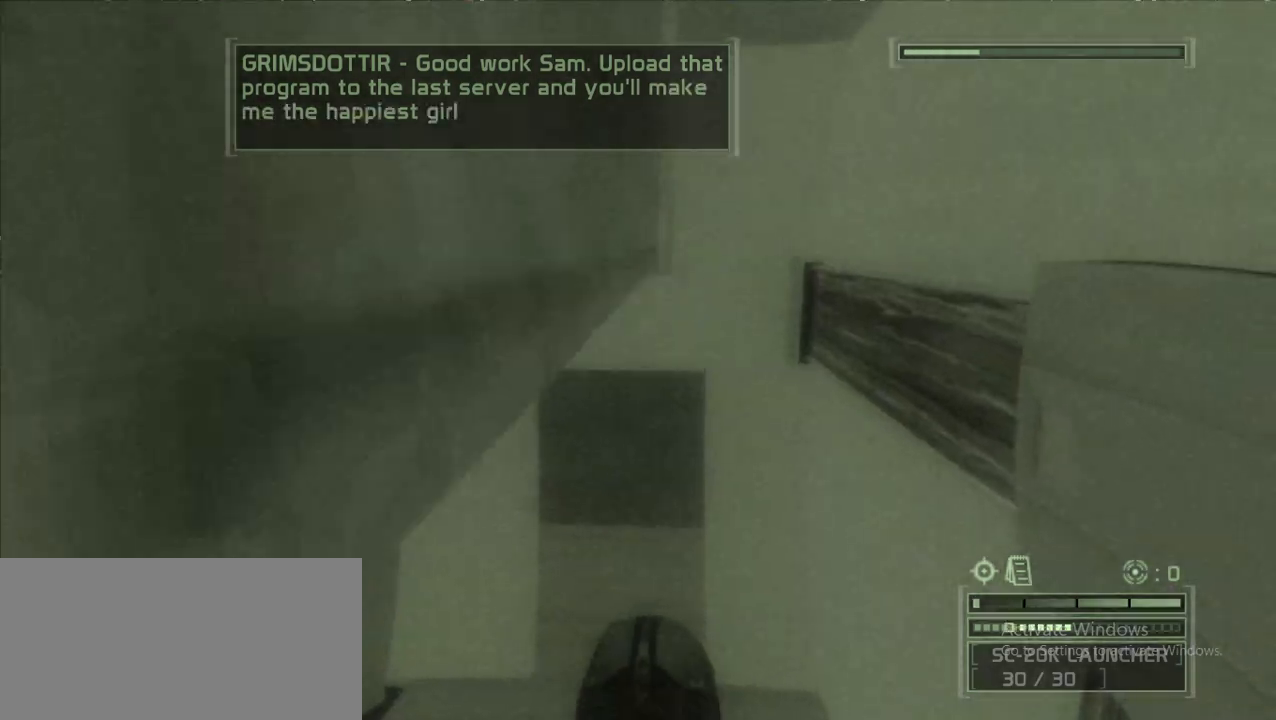
{"keys": ["w"], "mouse": [], "events": []}
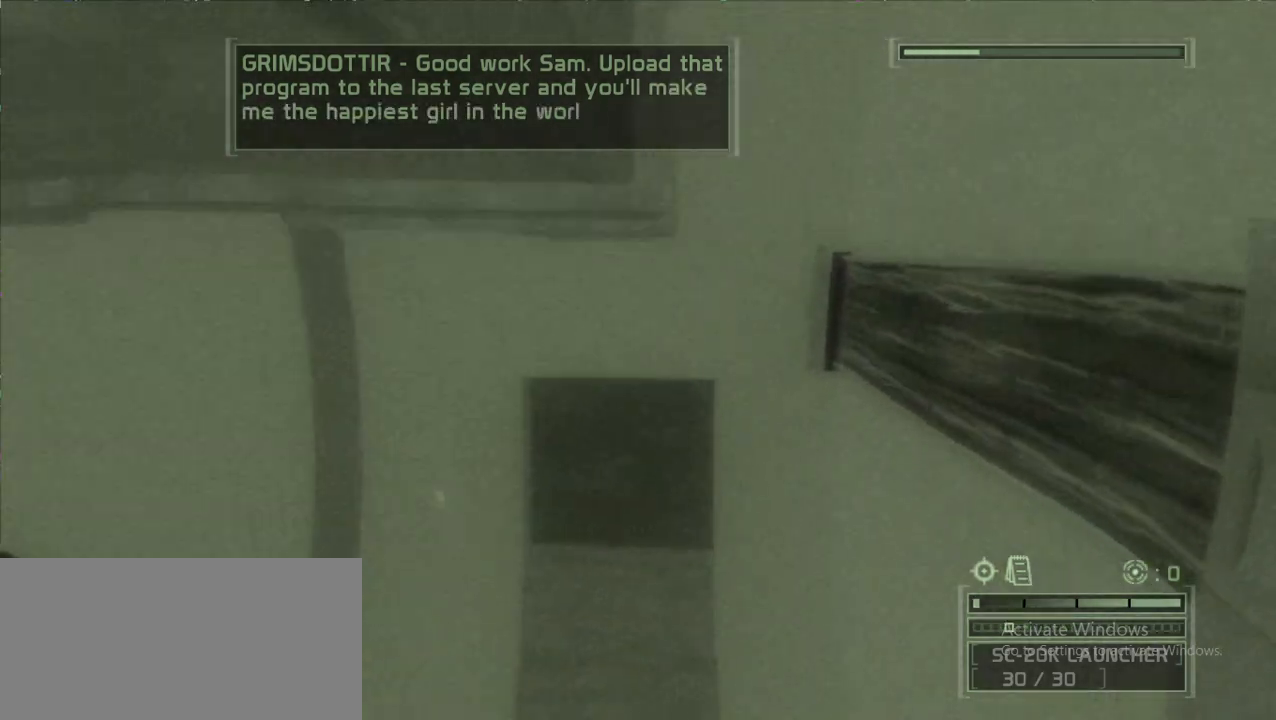
{"keys": ["w"], "mouse": [], "events": [[233, "ctrl", "down"], [317, "ctrl", "up"]]}
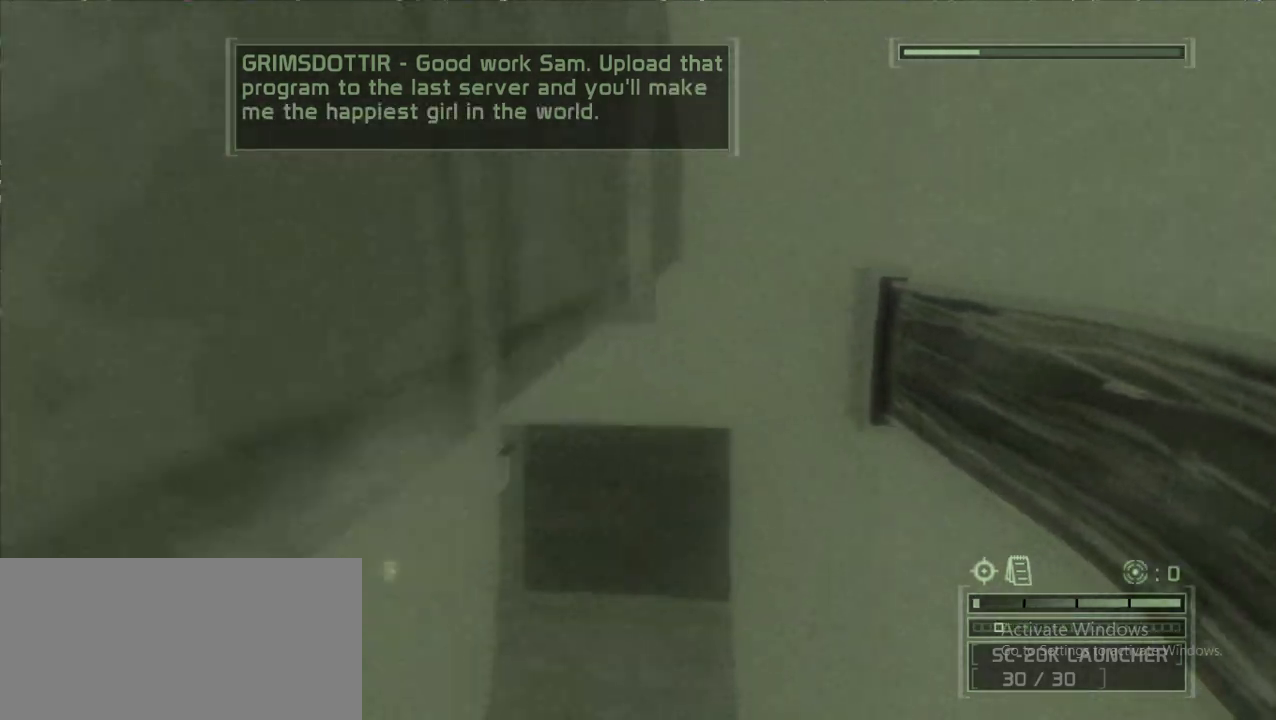
{"keys": ["w"], "mouse": [], "events": []}
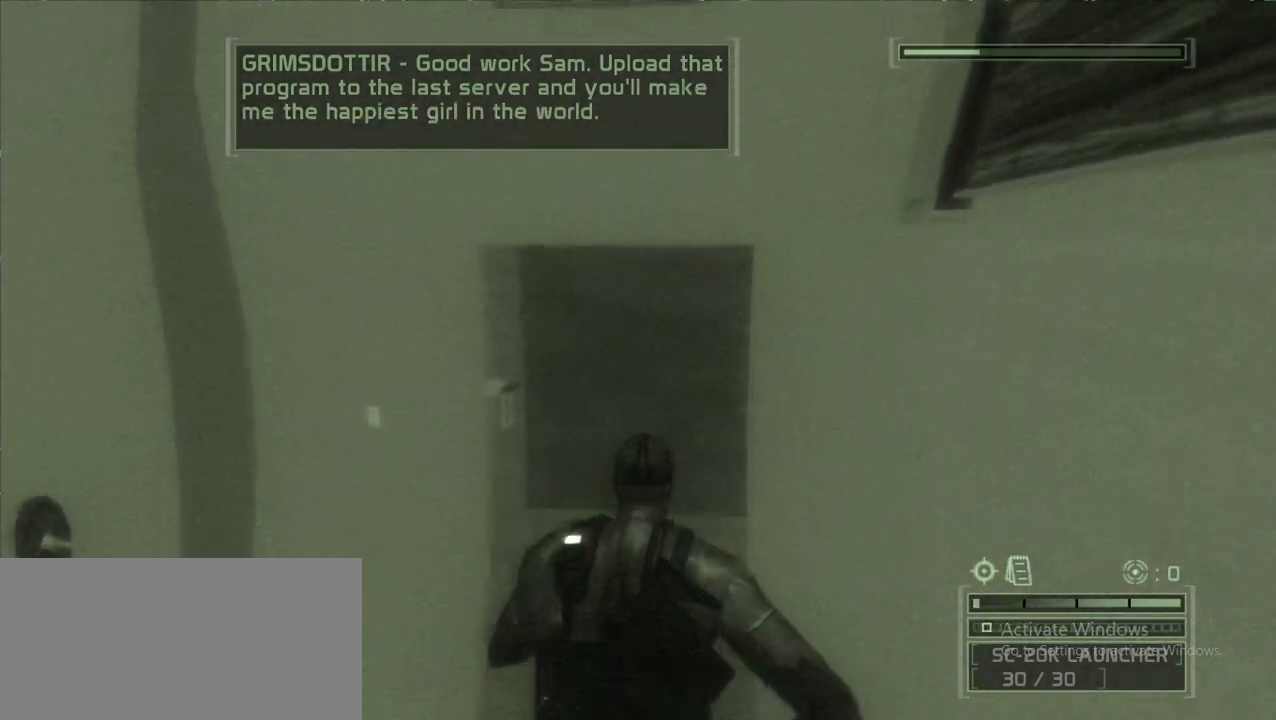
{"keys": ["a", "w"], "mouse": [], "events": [[350, "a", "down"]]}
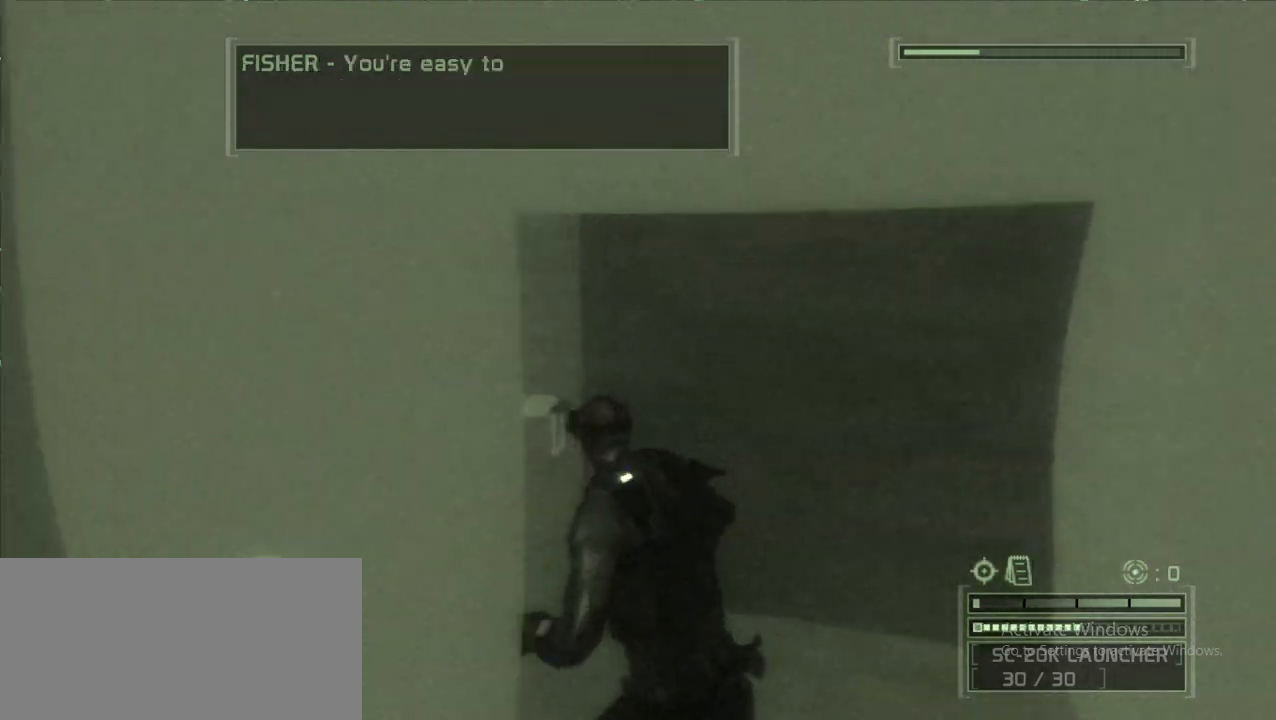
{"keys": ["w"], "mouse": [], "events": [[467, "a", "up"]]}
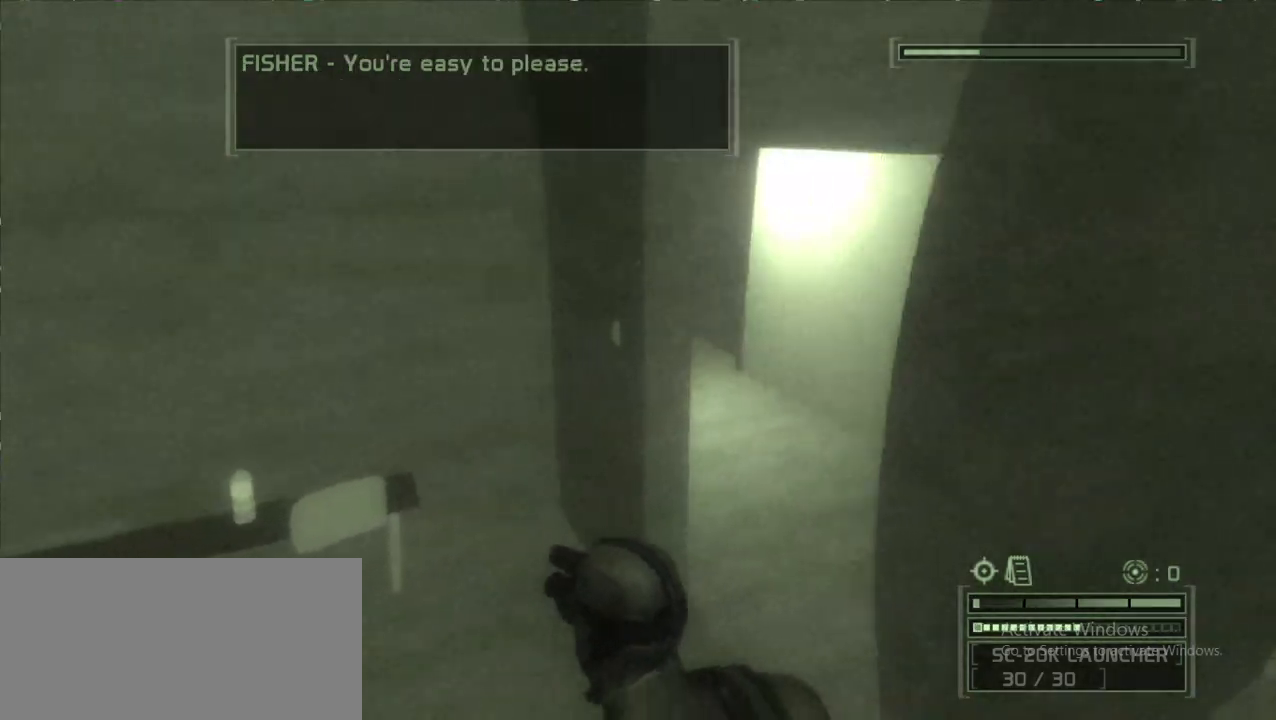
{"keys": ["w"], "mouse": [], "events": [[250, "d", "down"], [483, "d", "up"]]}
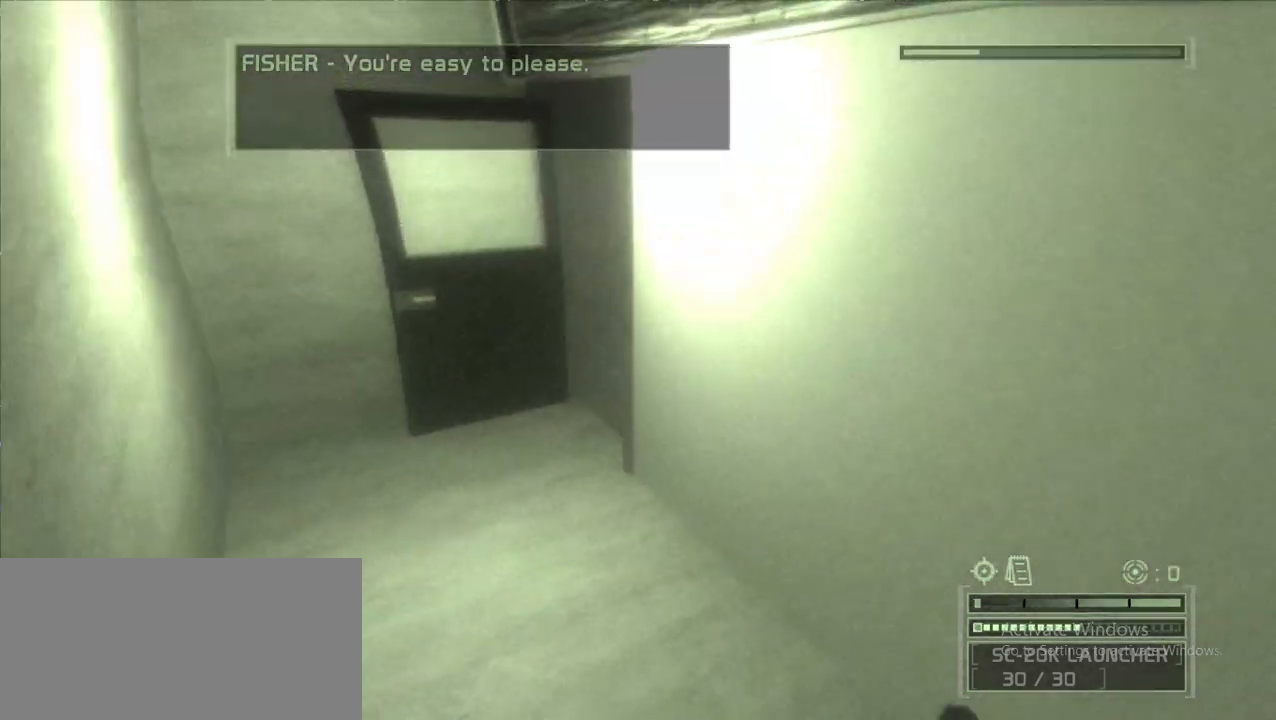
{"keys": ["a", "w"], "mouse": [], "events": [[33, "a", "down"]]}
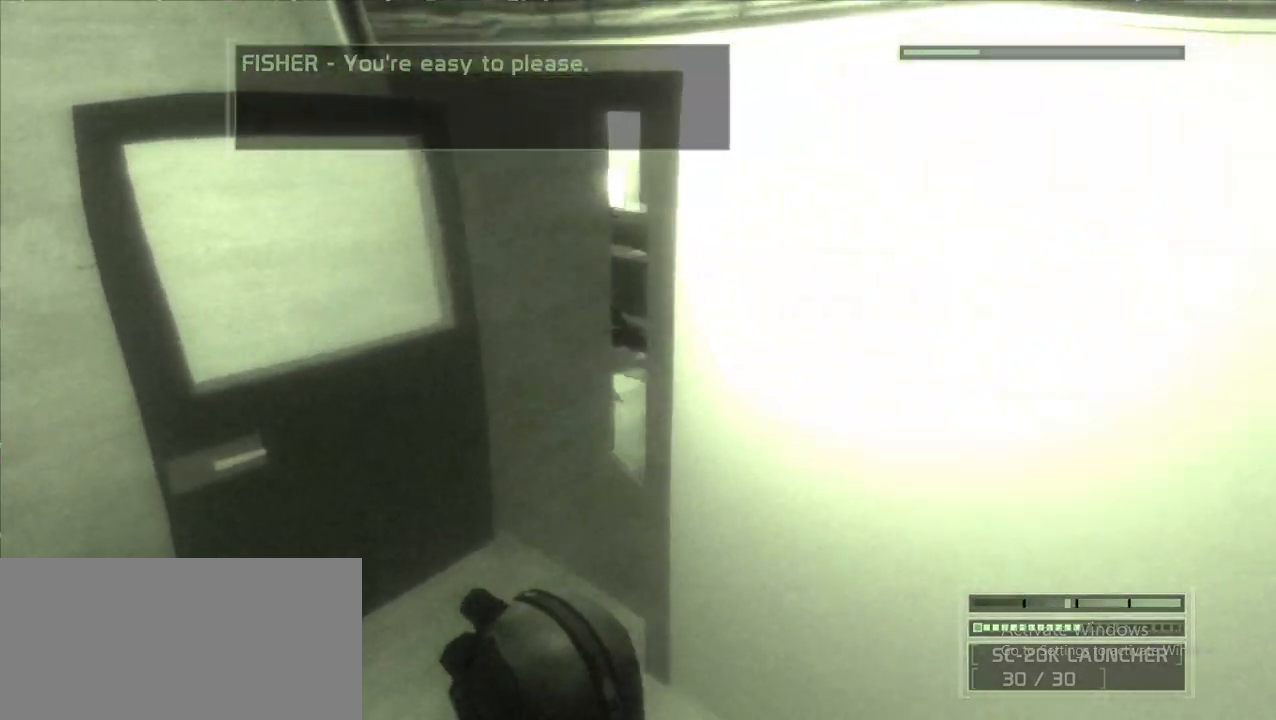
{"keys": ["d", "w"], "mouse": [], "events": [[183, "a", "up"], [417, "d", "down"]]}
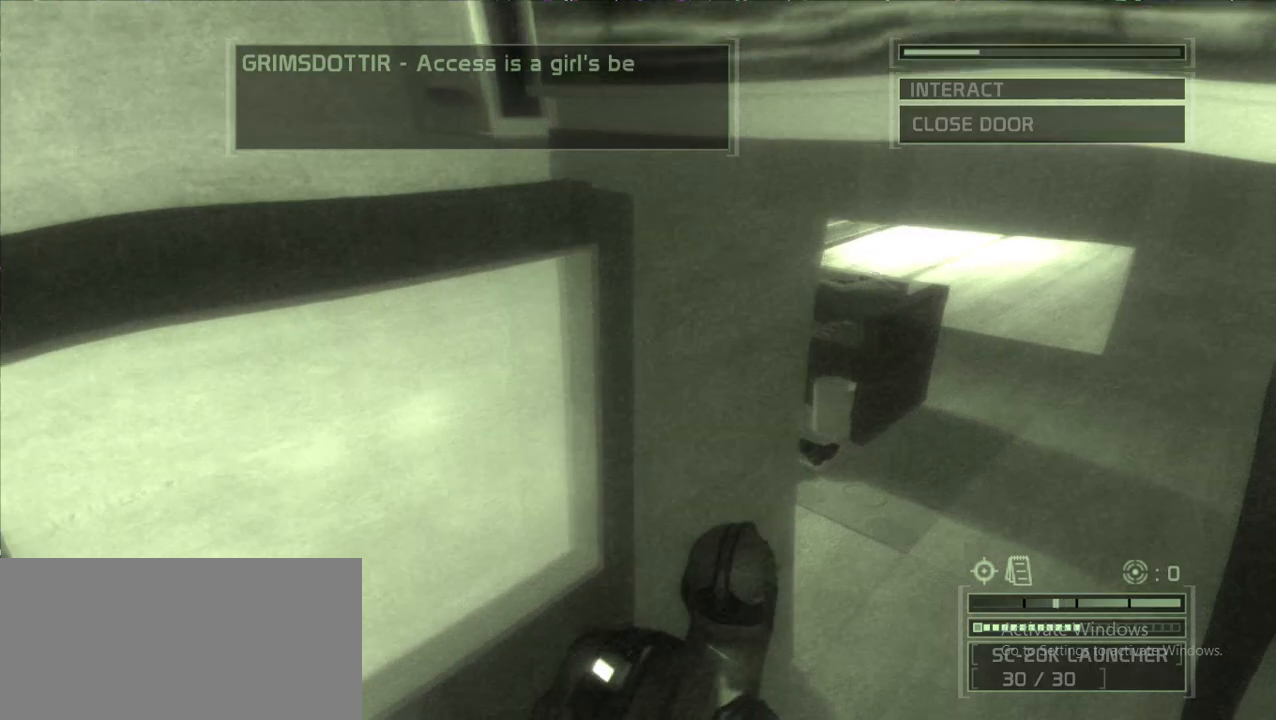
{"keys": ["w"], "mouse": [], "events": [[250, "d", "up"], [333, "f", "down"], [483, "f", "up"]]}
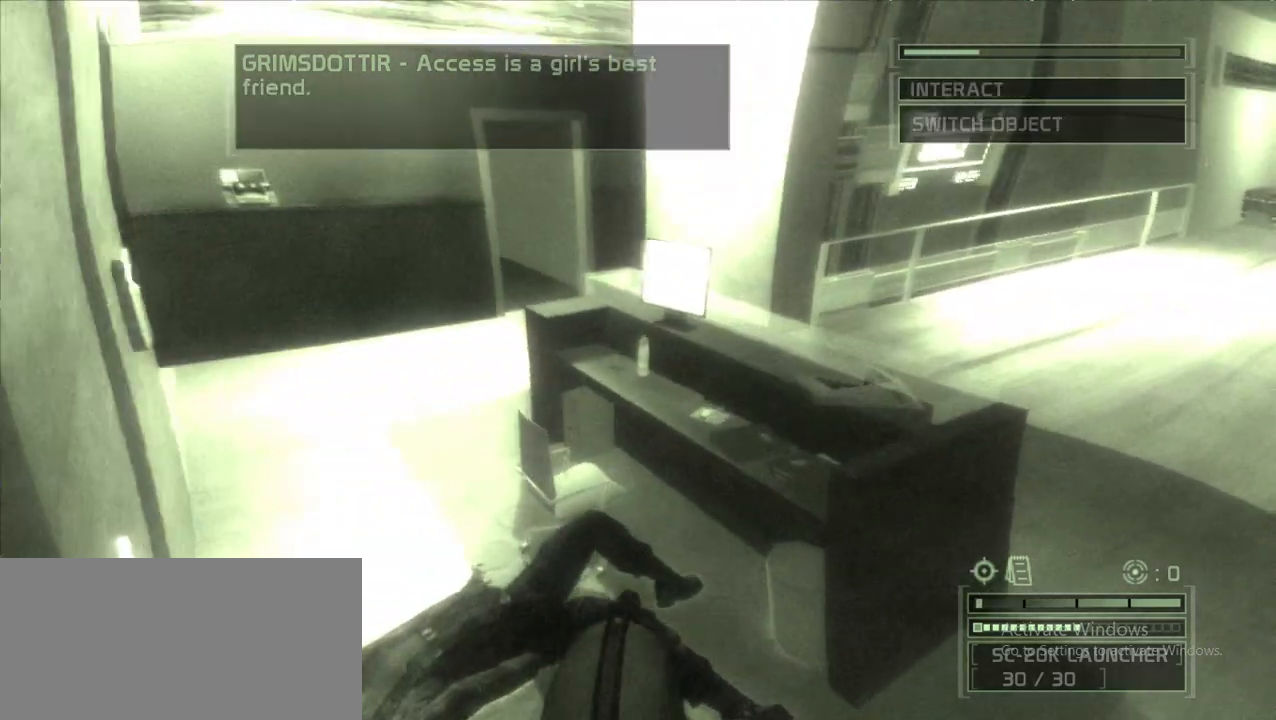
{"keys": ["w"], "mouse": [], "events": []}
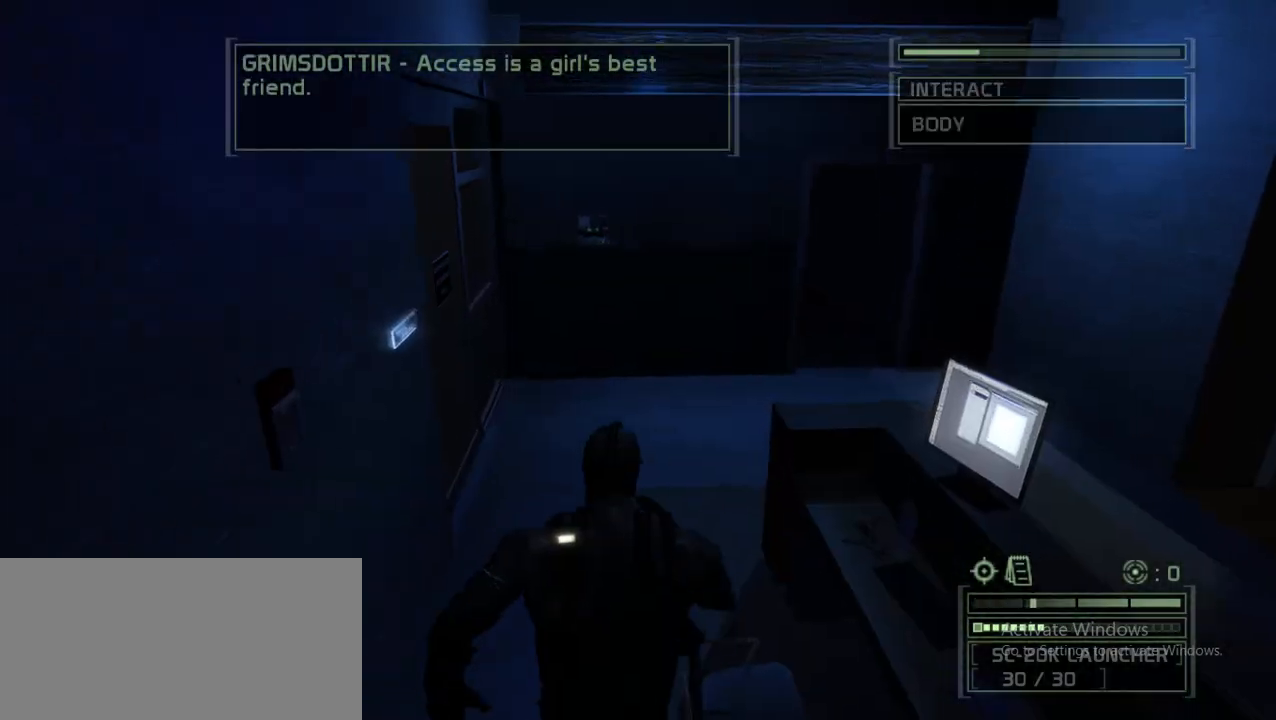
{"keys": ["w"], "mouse": [], "events": []}
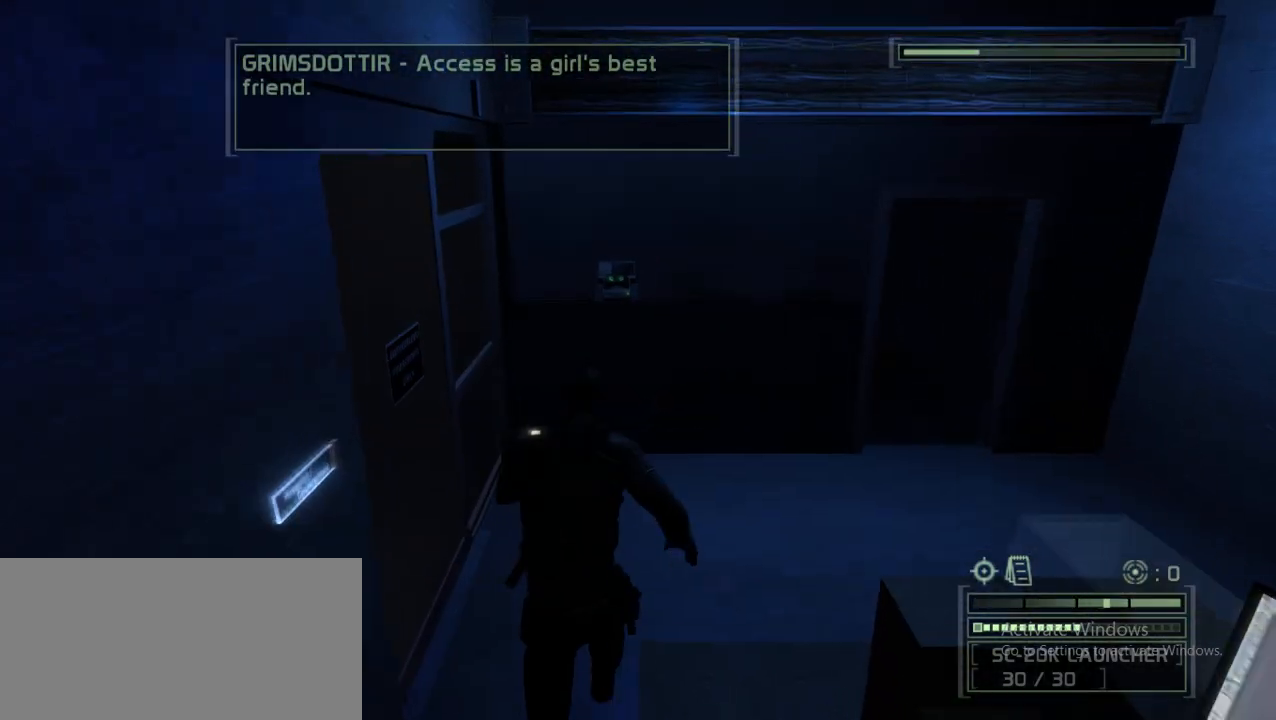
{"keys": ["w"], "mouse": [], "events": []}
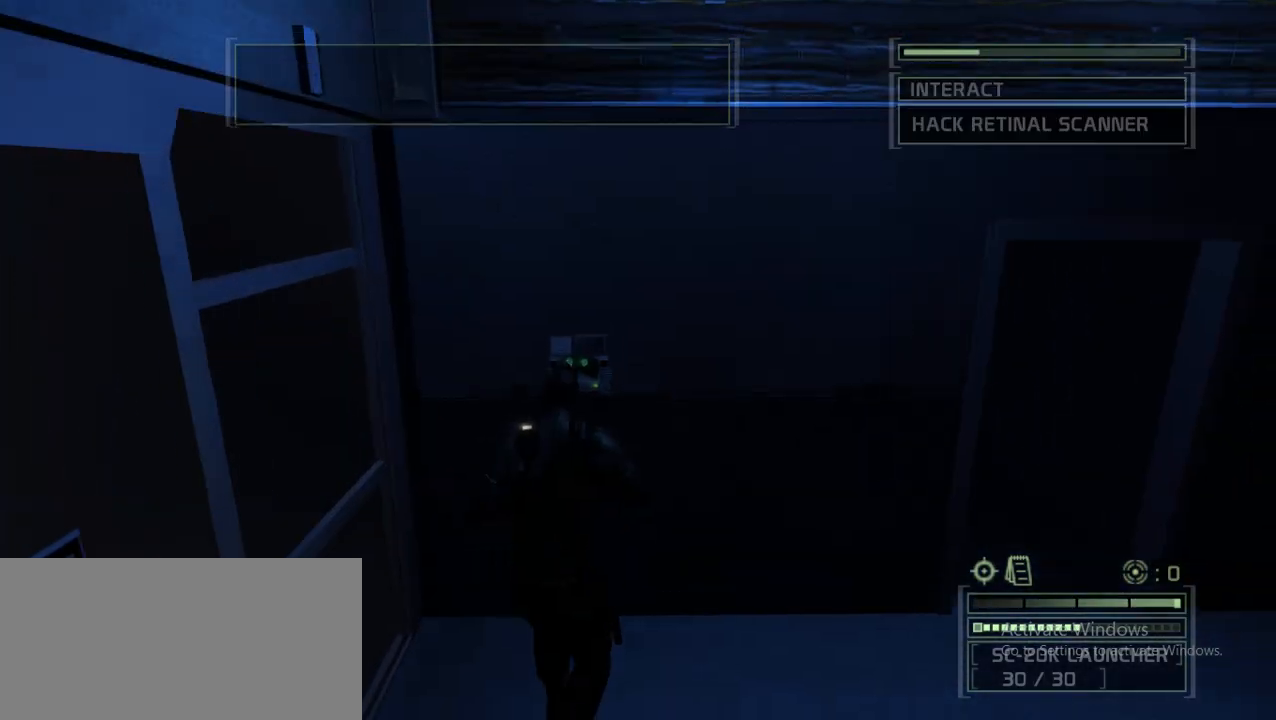
{"keys": [], "mouse": [], "events": [[67, "w", "up"], [117, "space", "down"], [167, "space", "up"]]}
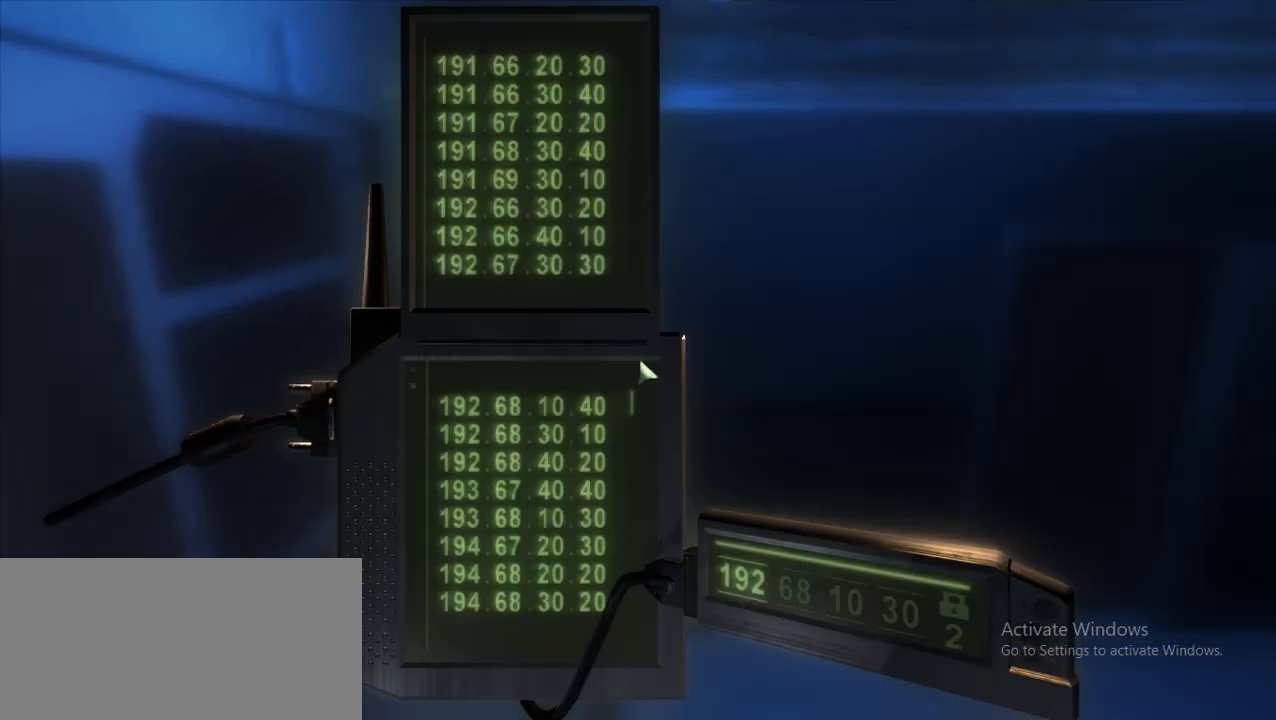
{"keys": [], "mouse": [], "events": [[133, "e", "down"], [233, "e", "up"]]}
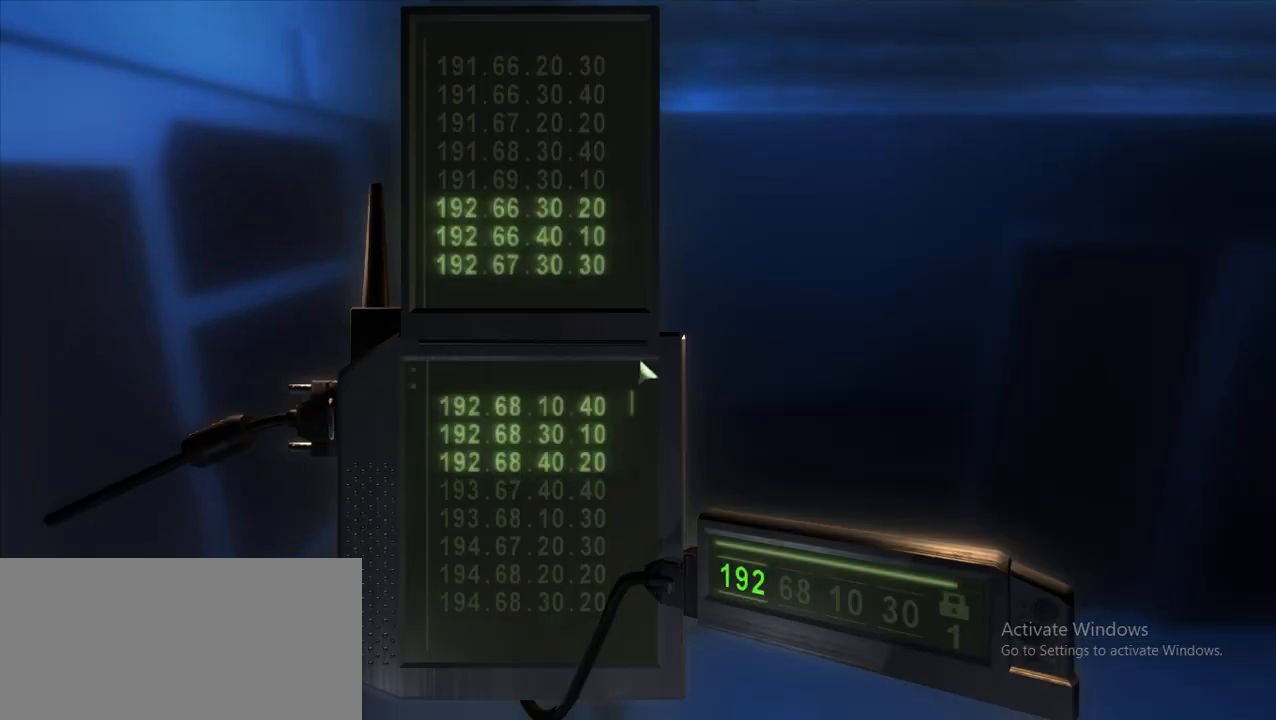
{"keys": [], "mouse": [], "events": []}
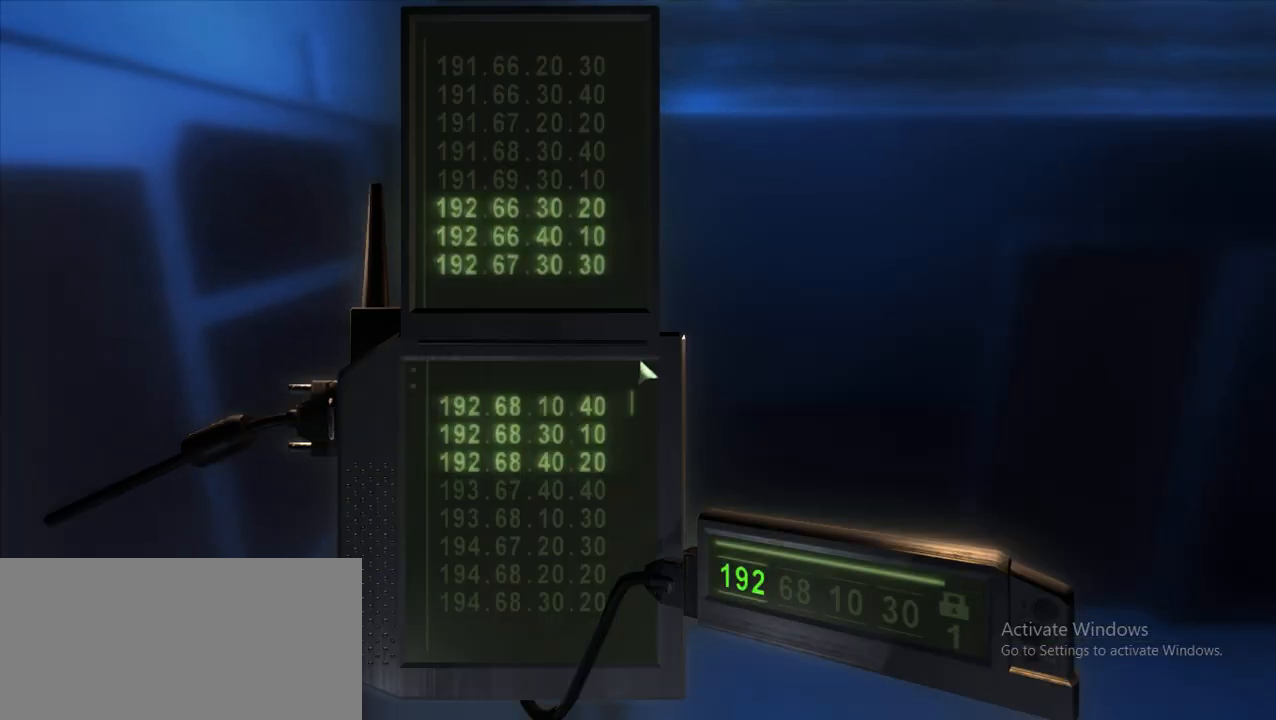
{"keys": [], "mouse": [], "events": []}
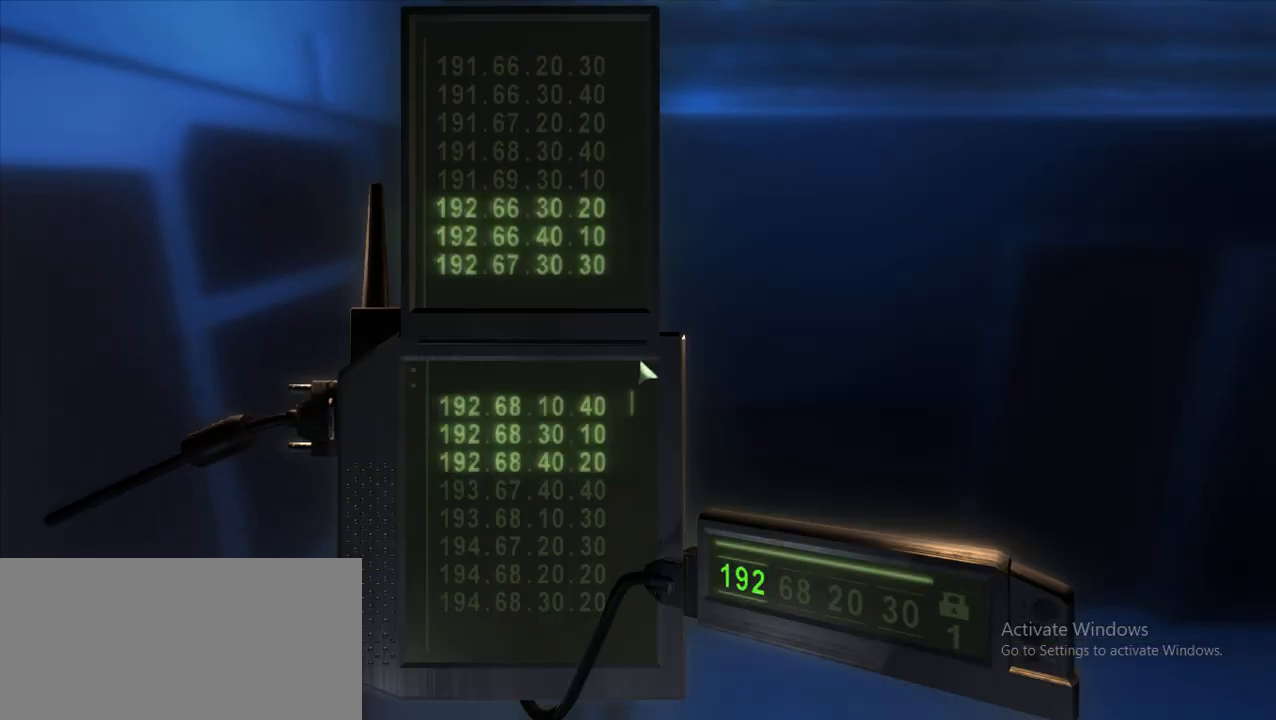
{"keys": [], "mouse": [], "events": []}
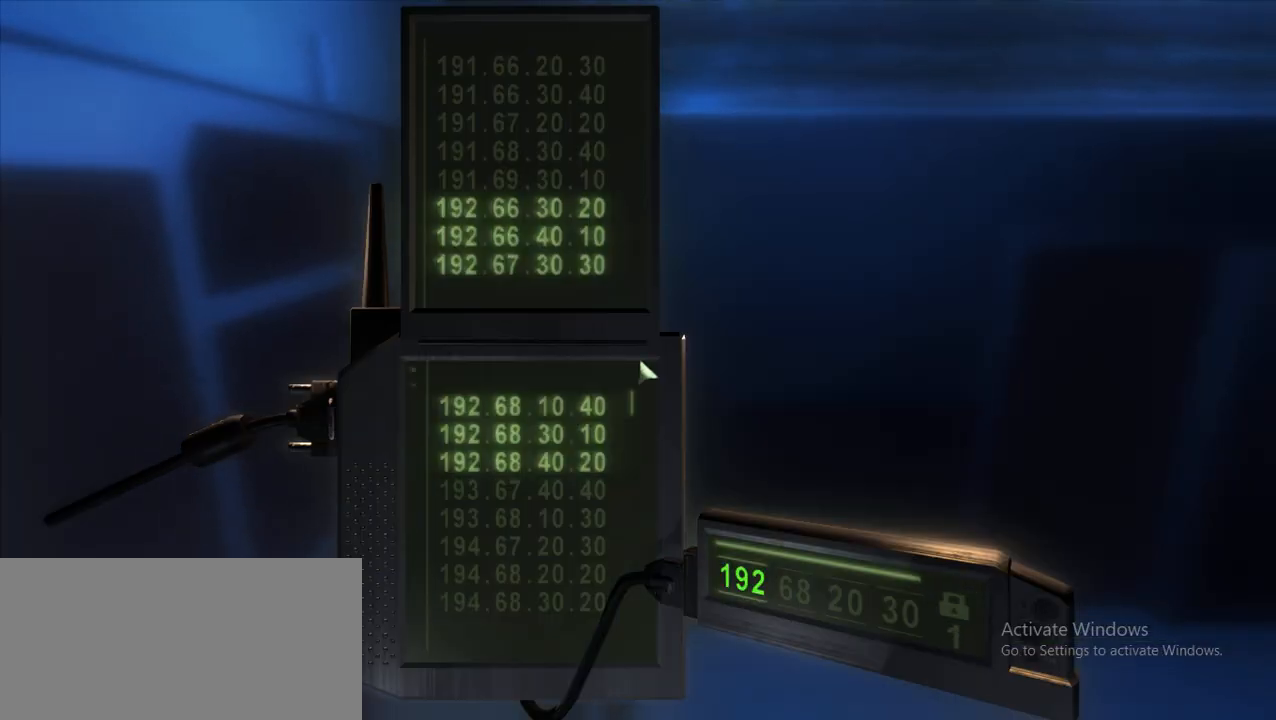
{"keys": [], "mouse": [], "events": []}
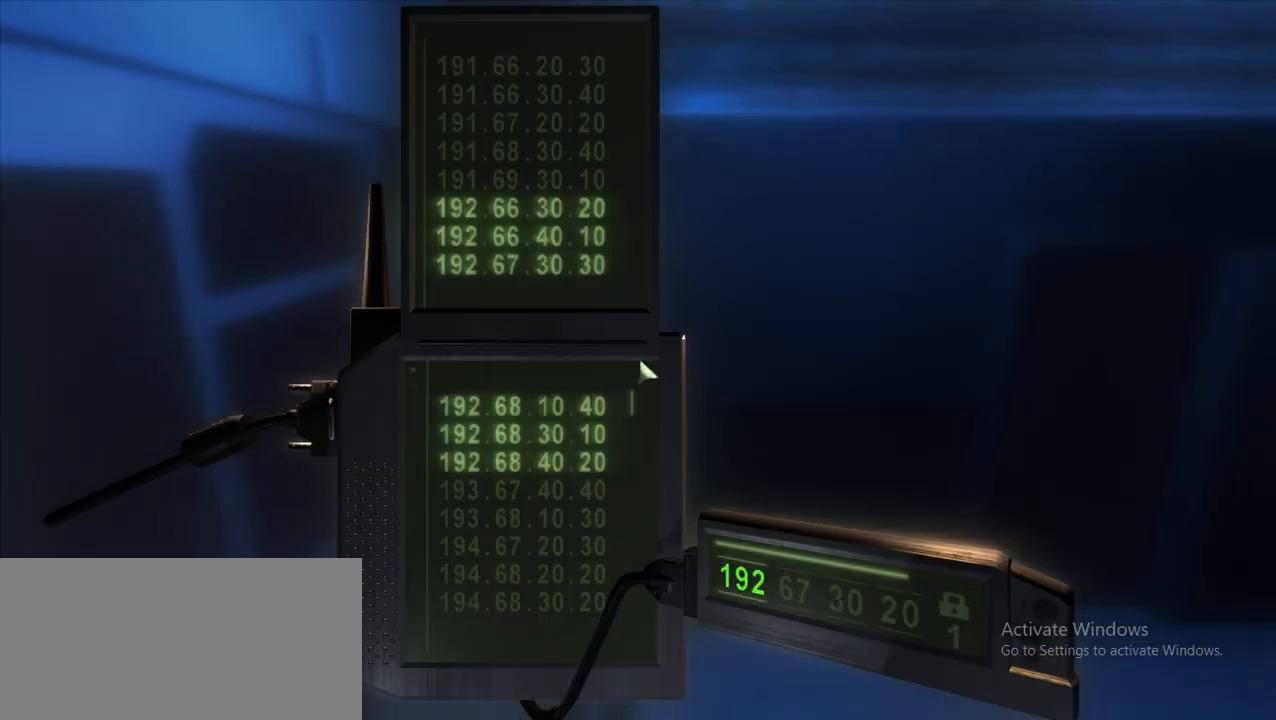
{"keys": [], "mouse": [], "events": []}